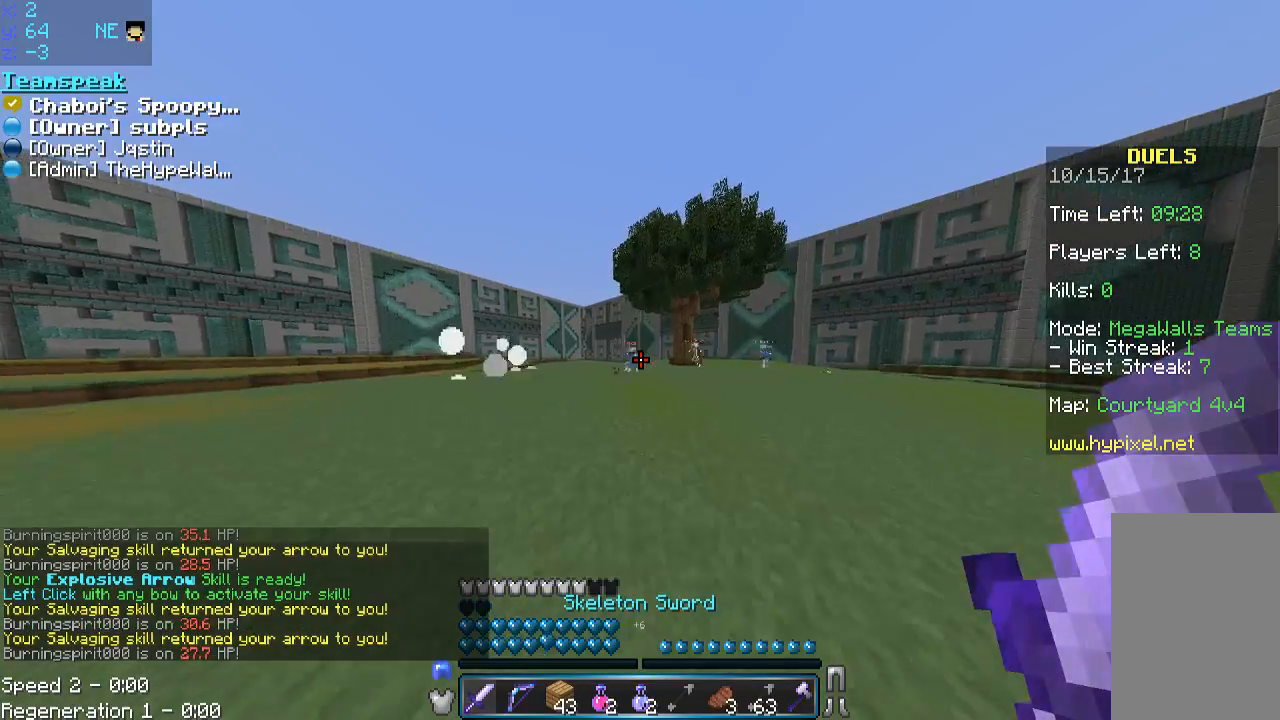
Gameplay with keyboard and mouse; each line is a JSON object with the keys and mouse buttons held at the frame after it. "events" lists presses ("down") and releases ("up") of "a", "d", "s", "space", "w", "mouse_left" and "mouse_right" between this image and that frame as [ms after this image, input, new state], when the widget could be followed in between. "mouse_left", "mouse_right" = the "left", "right" buttons of the "mouse" list. No other keys are recorded. Fast repeated clicks can show as one long hold. Mouse movement is not recorded.
{"keys": ["w"], "mouse": [], "events": [[250, "space", "up"]]}
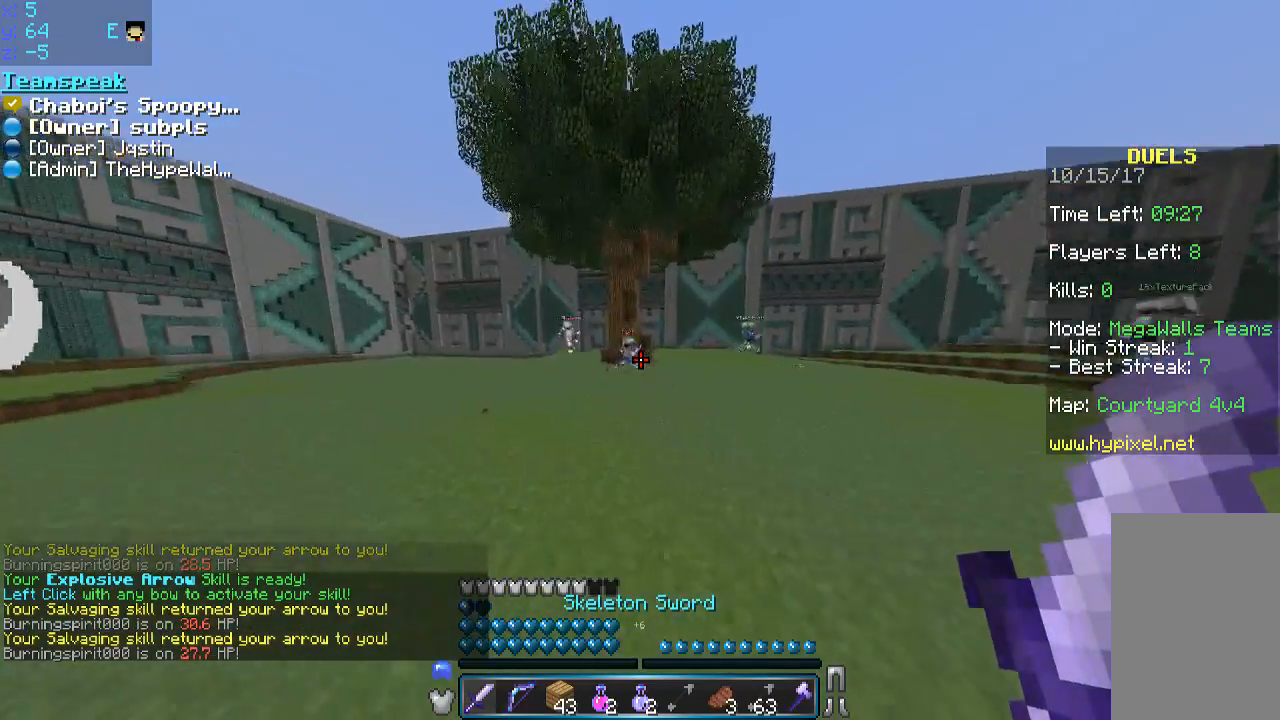
{"keys": ["w"], "mouse": [], "events": [[50, "space", "down"], [333, "space", "up"]]}
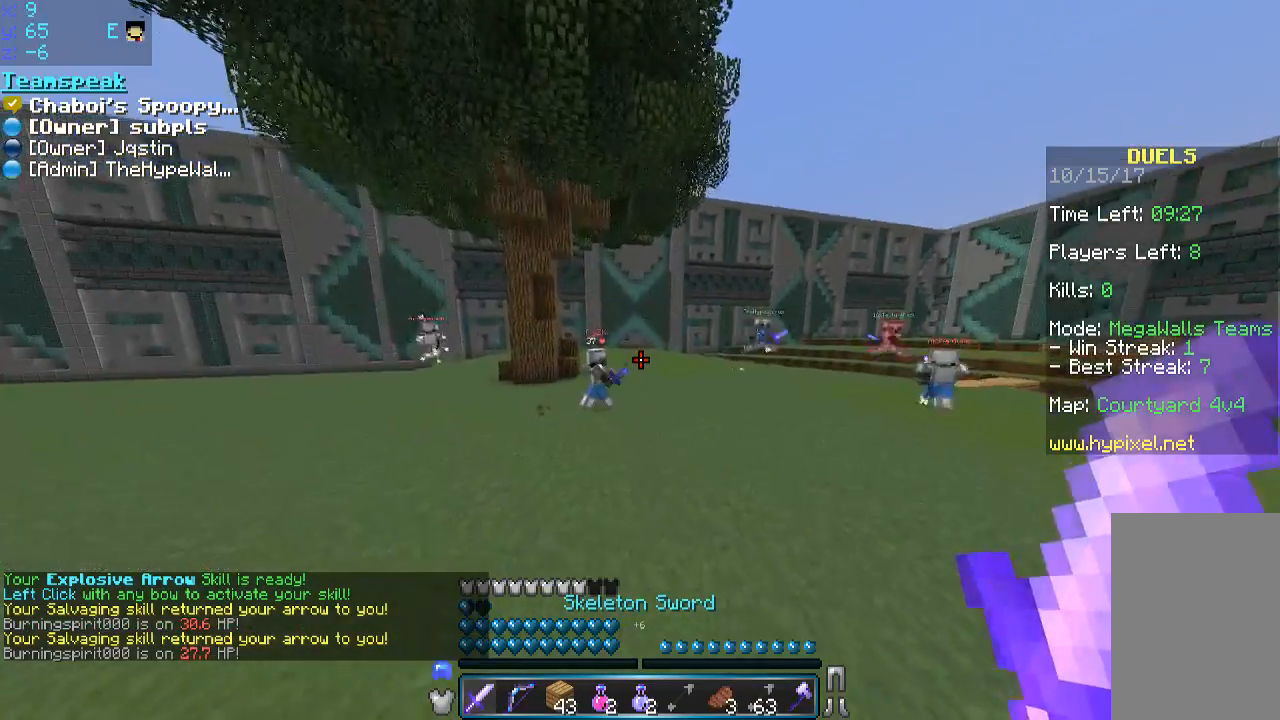
{"keys": ["w"], "mouse": ["left"], "events": [[83, "space", "down"], [400, "space", "up"], [433, "mouse_left", "down"]]}
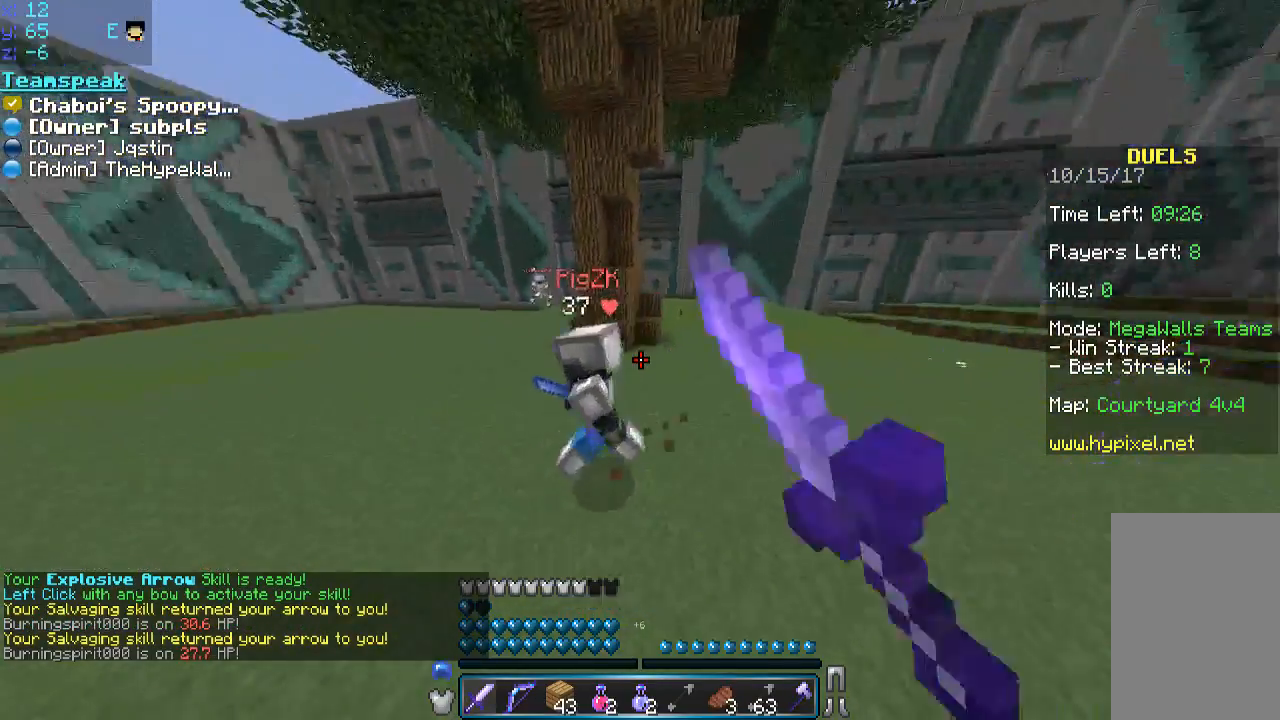
{"keys": ["a", "w"], "mouse": ["left"], "events": [[33, "a", "down"], [100, "w", "up"], [133, "mouse_left", "up"], [200, "mouse_left", "down"], [250, "s", "down"], [283, "mouse_left", "up"], [283, "s", "up"], [283, "w", "down"], [350, "mouse_left", "down"], [450, "mouse_left", "up"], [500, "mouse_left", "down"]]}
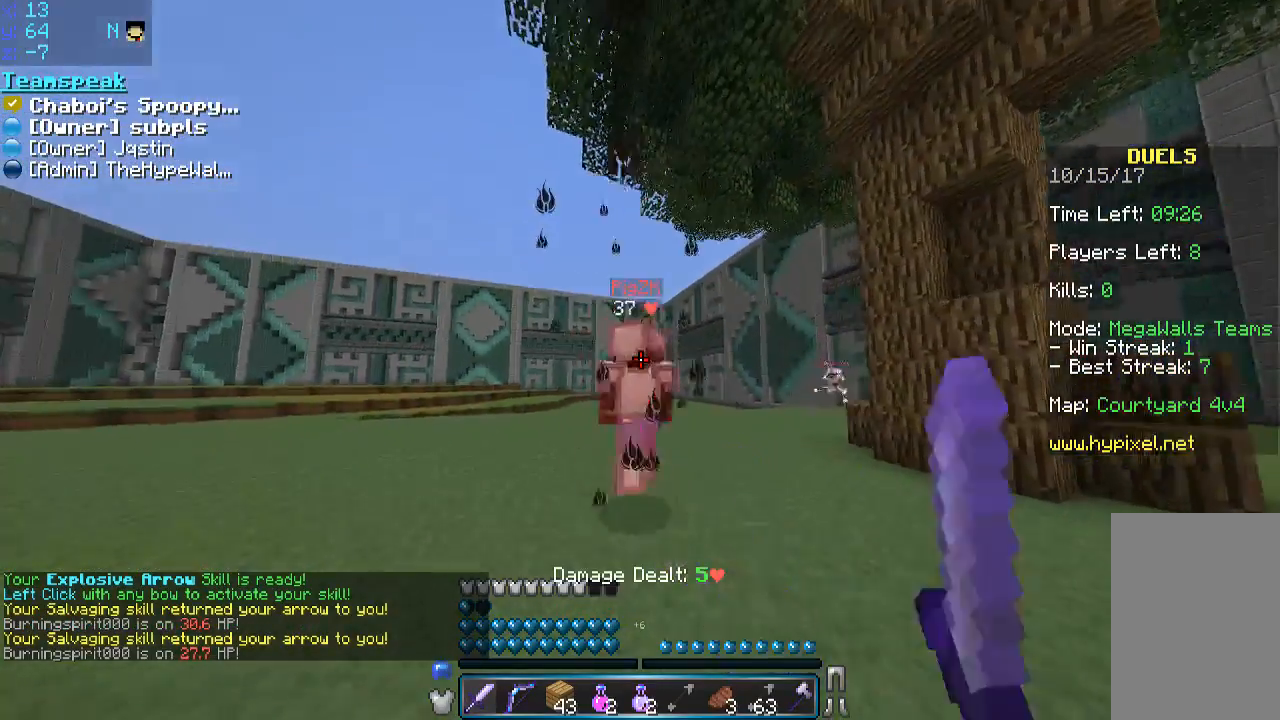
{"keys": ["a", "w"], "mouse": [], "events": [[50, "mouse_left", "up"], [100, "mouse_left", "down"], [150, "mouse_left", "up"], [183, "a", "up"], [183, "mouse_left", "down"], [183, "space", "down"], [317, "mouse_left", "up"], [383, "a", "down"], [383, "space", "up"]]}
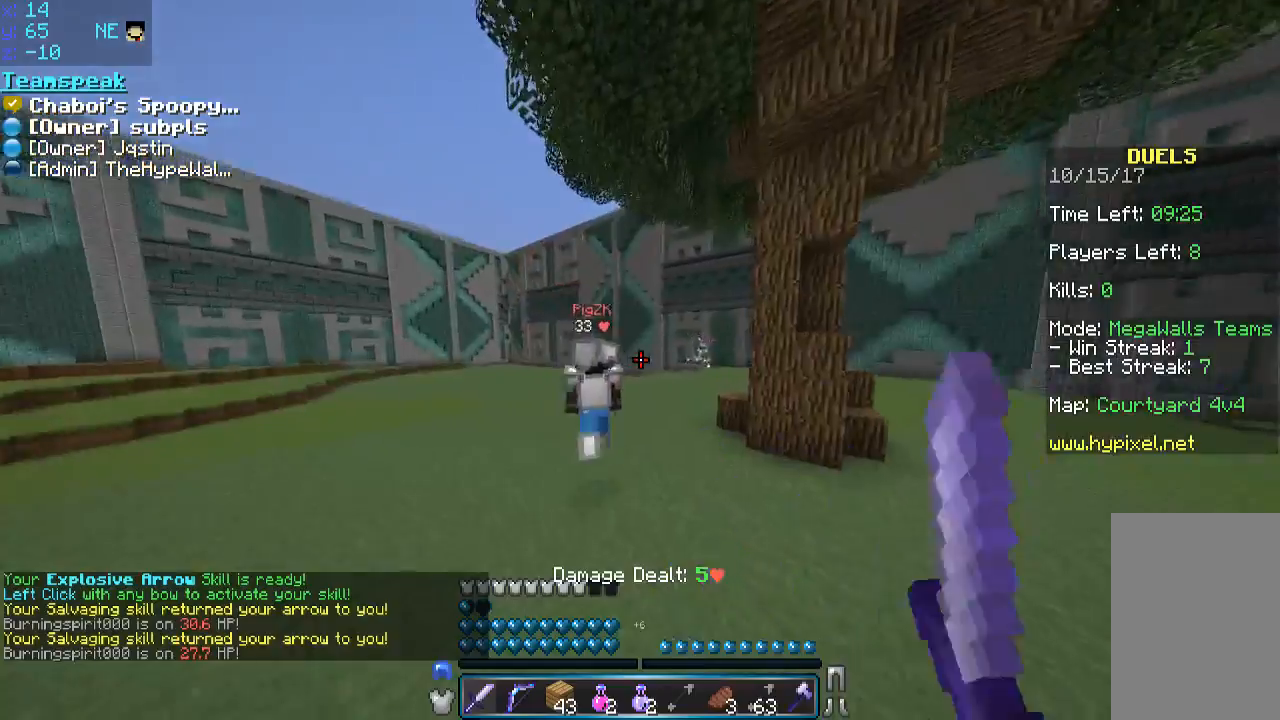
{"keys": ["a", "s"], "mouse": ["right"], "events": [[100, "space", "down"], [300, "mouse_right", "down"], [400, "space", "up"], [400, "w", "up"], [467, "s", "down"]]}
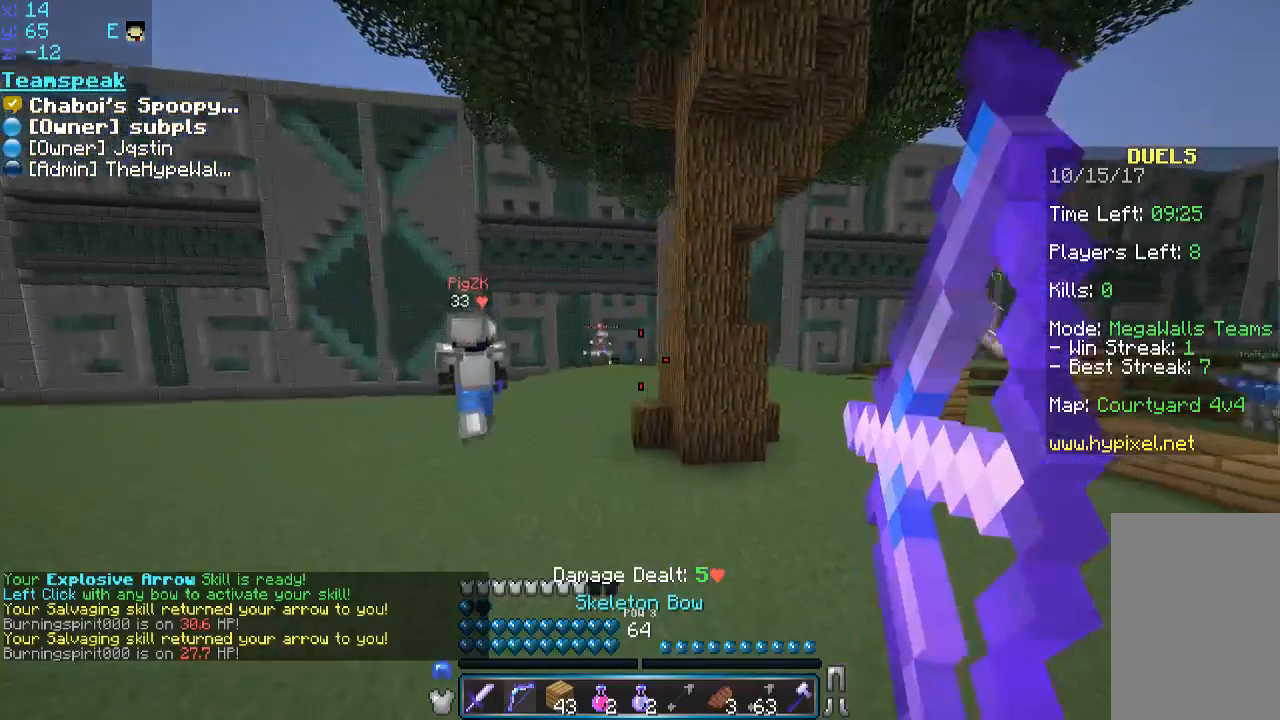
{"keys": ["a", "s"], "mouse": ["right"], "events": []}
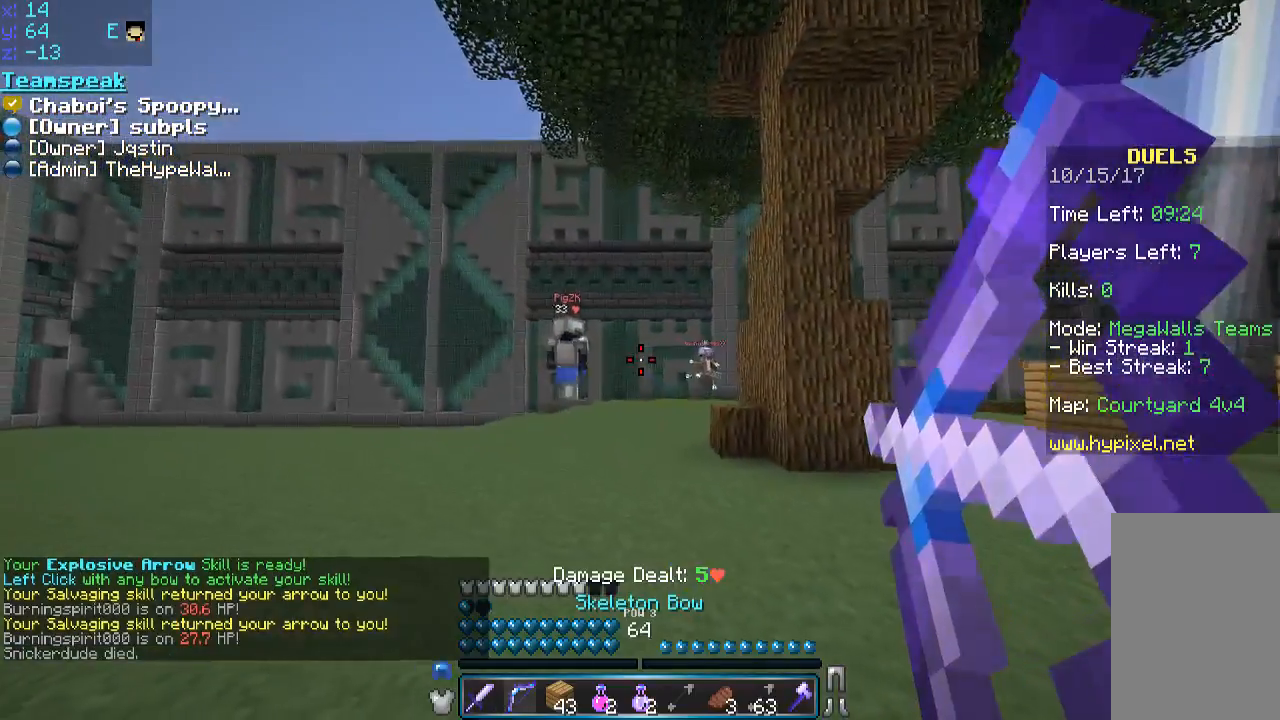
{"keys": ["a"], "mouse": ["right"], "events": [[317, "mouse_right", "up"], [433, "mouse_right", "down"], [500, "s", "up"]]}
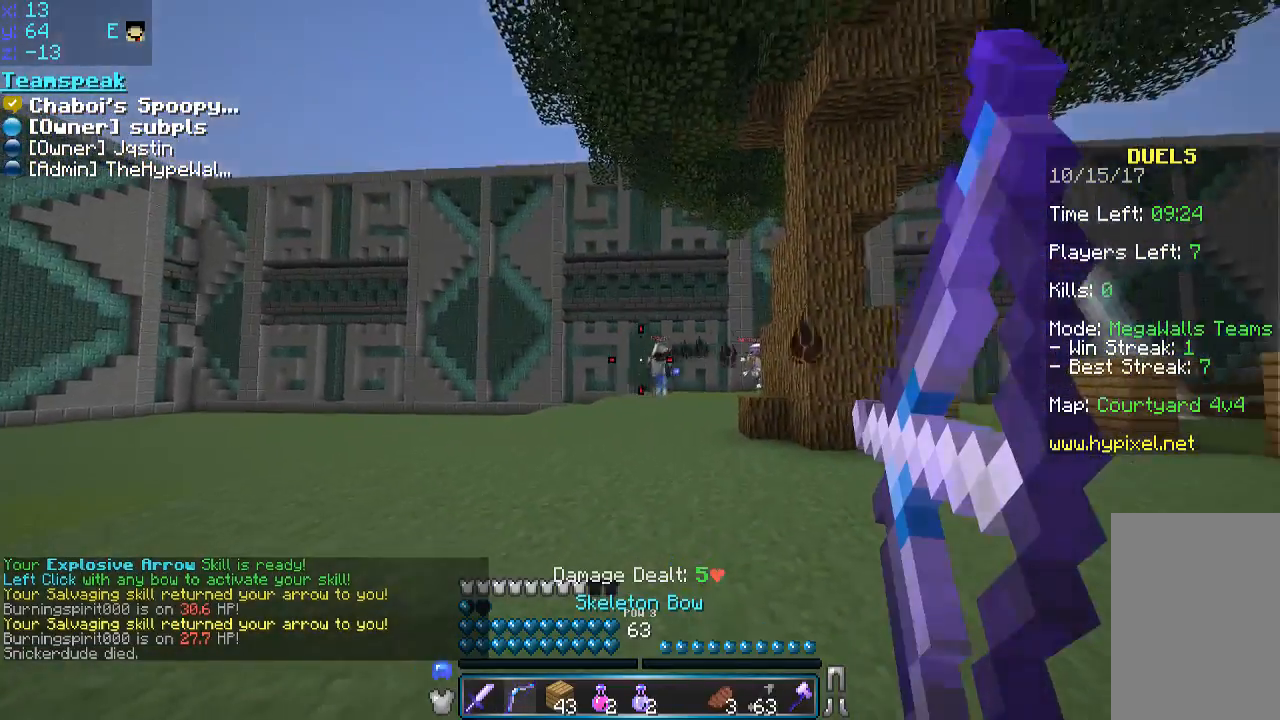
{"keys": ["w"], "mouse": ["right"], "events": [[33, "w", "down"], [167, "a", "up"]]}
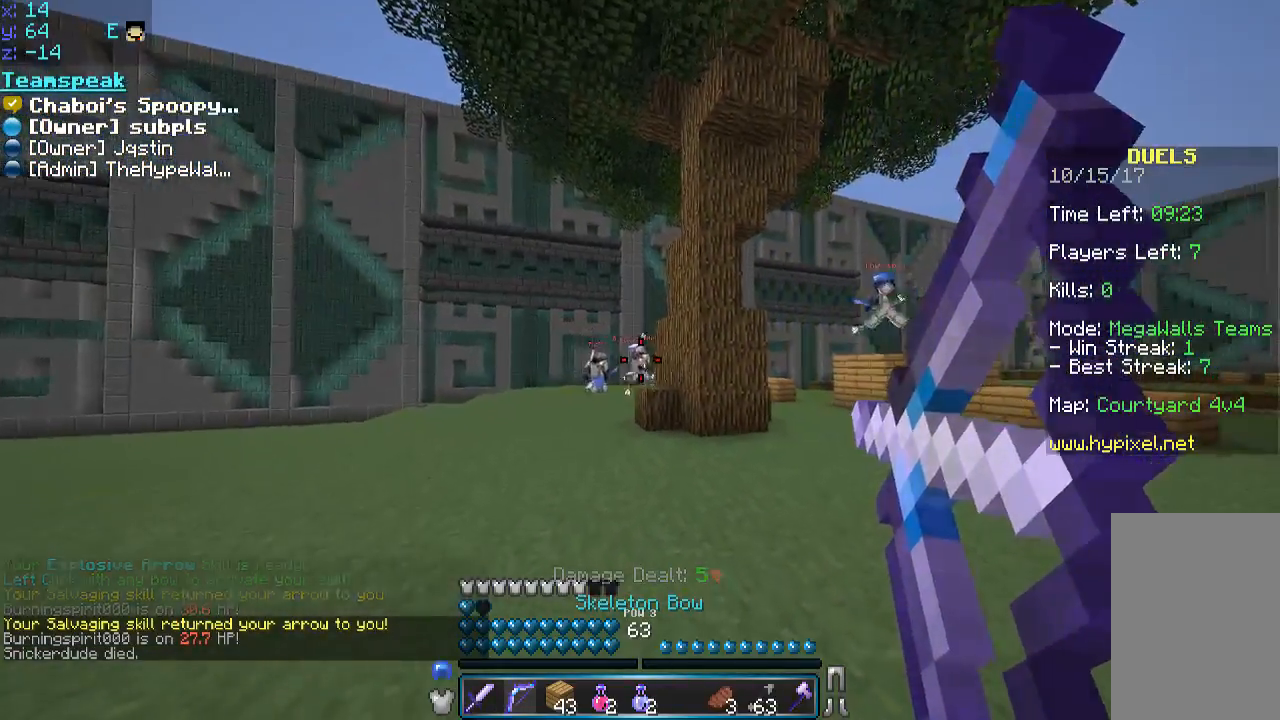
{"keys": ["s"], "mouse": ["right"], "events": [[67, "a", "down"], [150, "w", "up"], [233, "mouse_right", "up"], [233, "s", "down"], [383, "a", "up"], [383, "mouse_right", "down"]]}
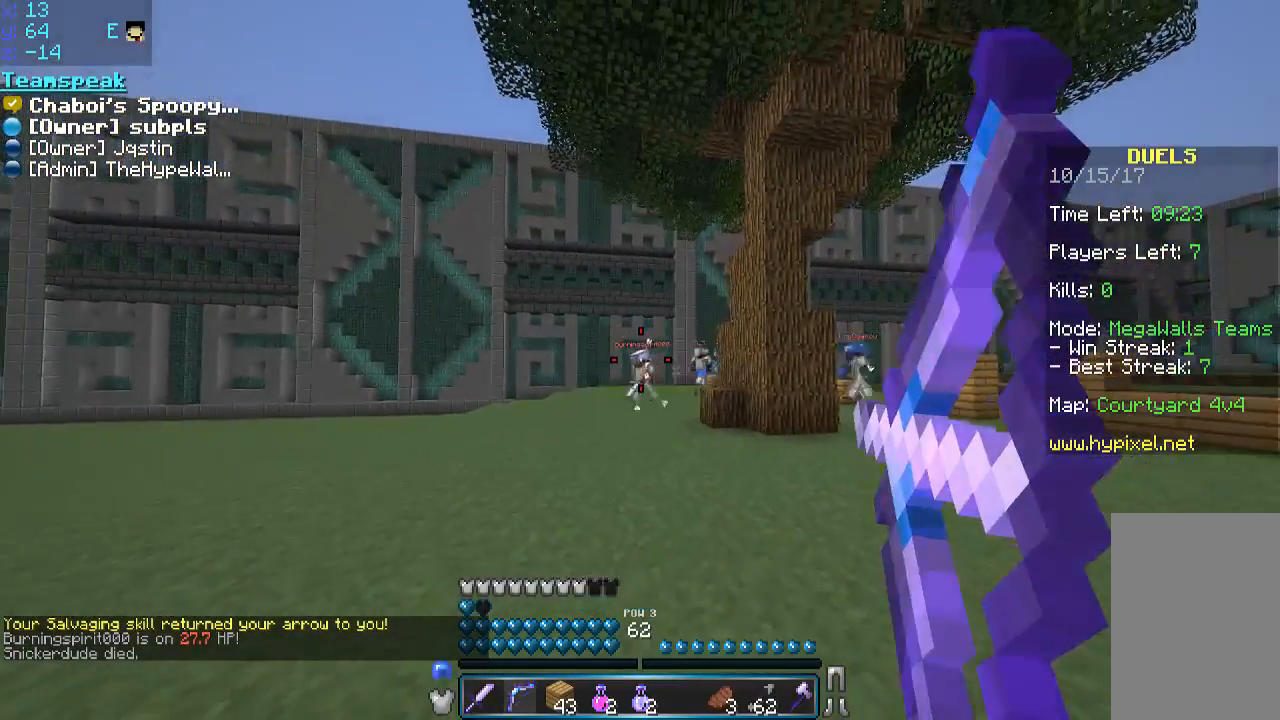
{"keys": ["s"], "mouse": ["right"], "events": []}
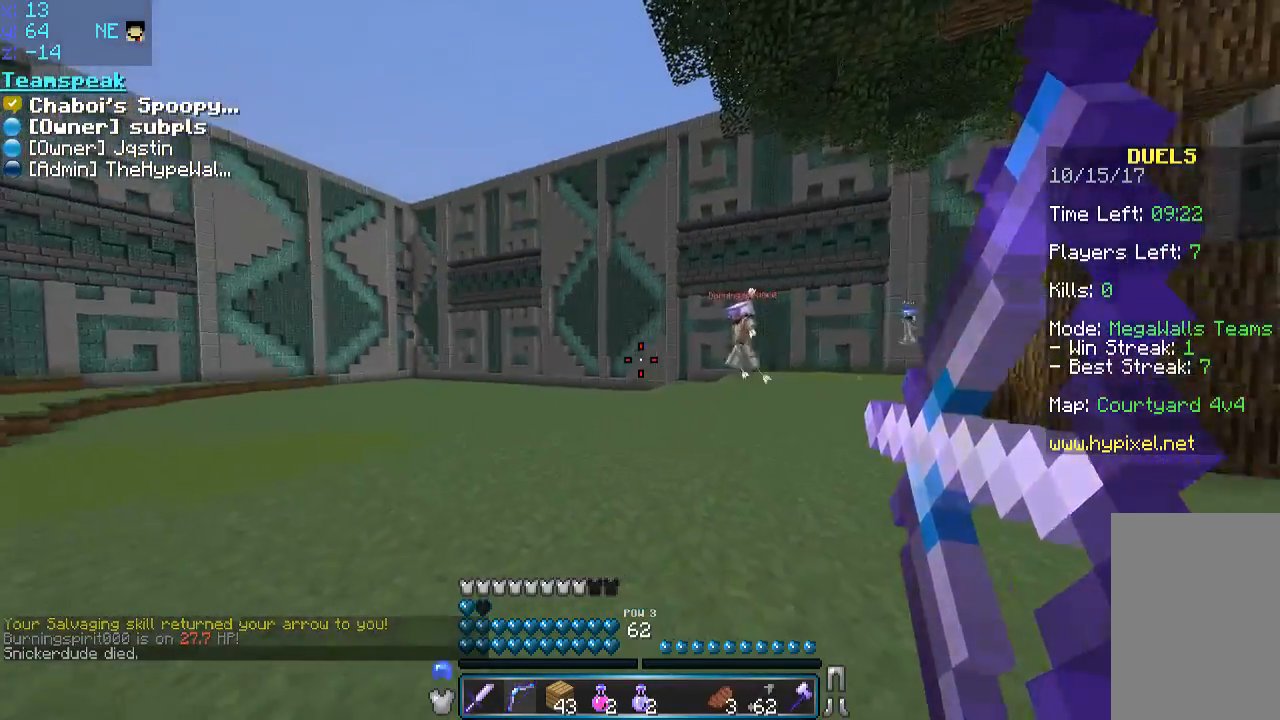
{"keys": ["a", "s"], "mouse": ["right"], "events": [[33, "mouse_right", "up"], [133, "mouse_right", "down"], [433, "a", "down"]]}
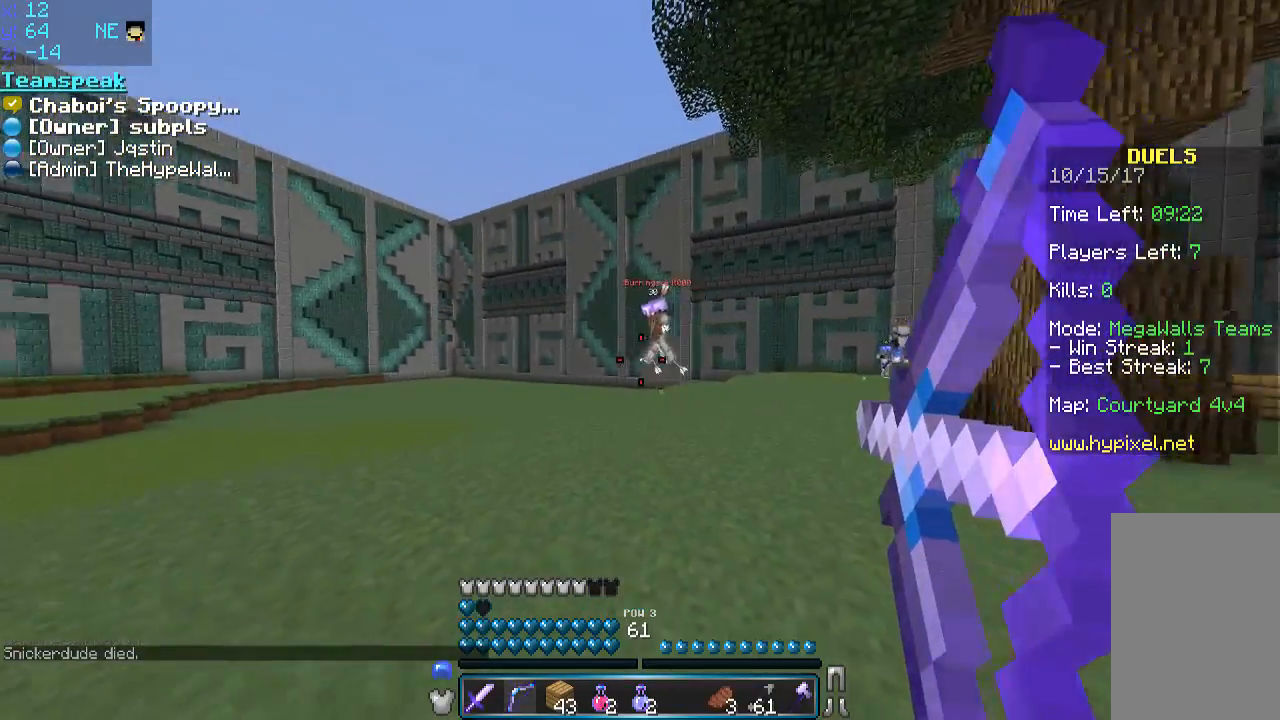
{"keys": ["a", "s"], "mouse": ["right"], "events": []}
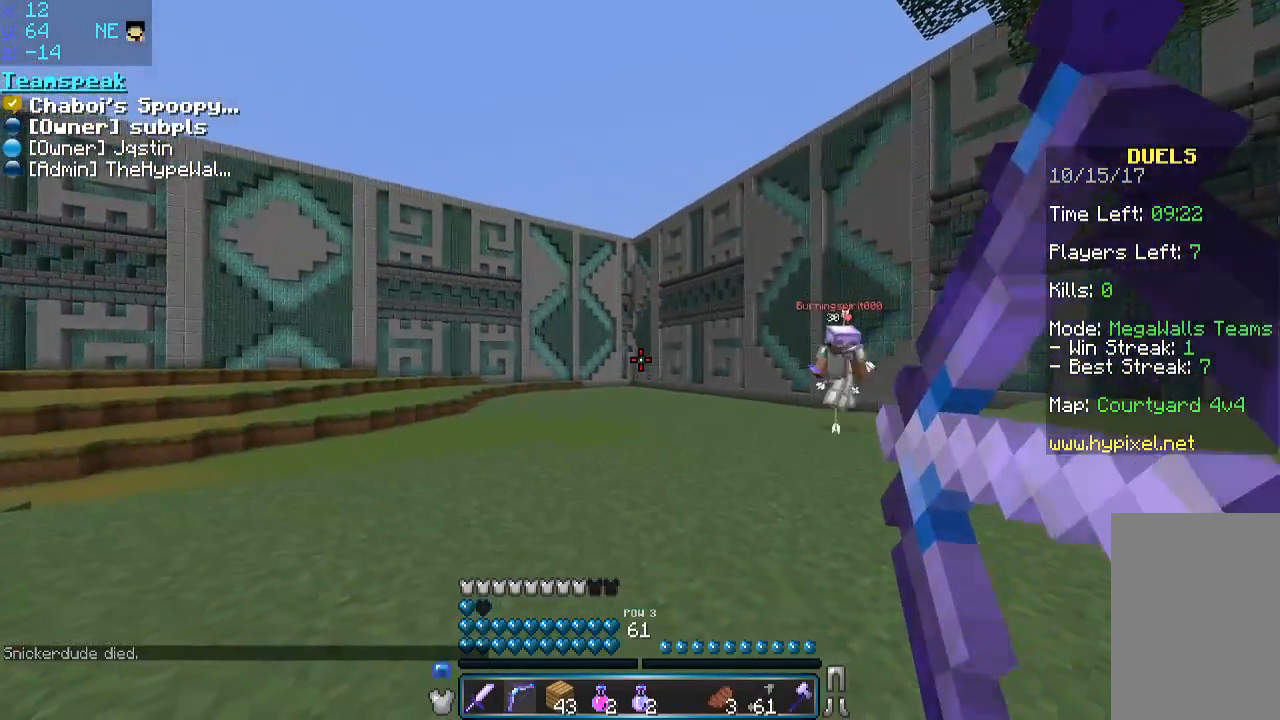
{"keys": ["a", "s"], "mouse": ["right"], "events": []}
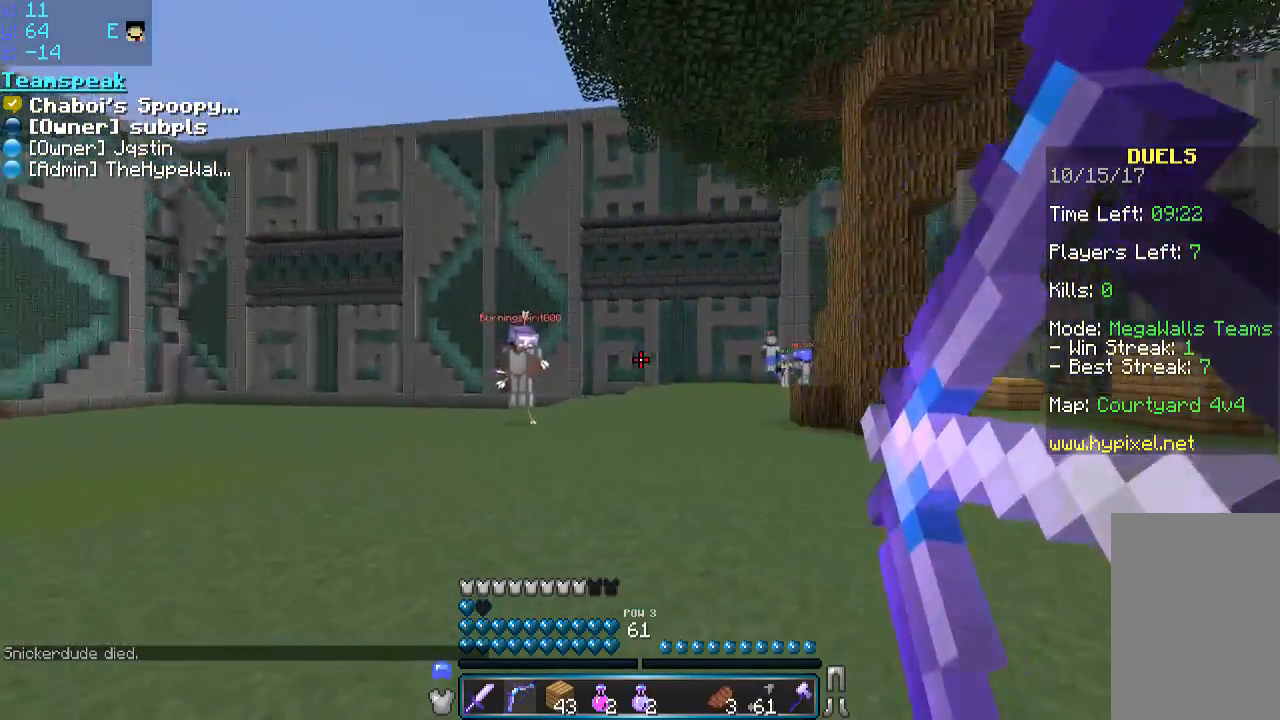
{"keys": ["a", "s"], "mouse": ["right"], "events": []}
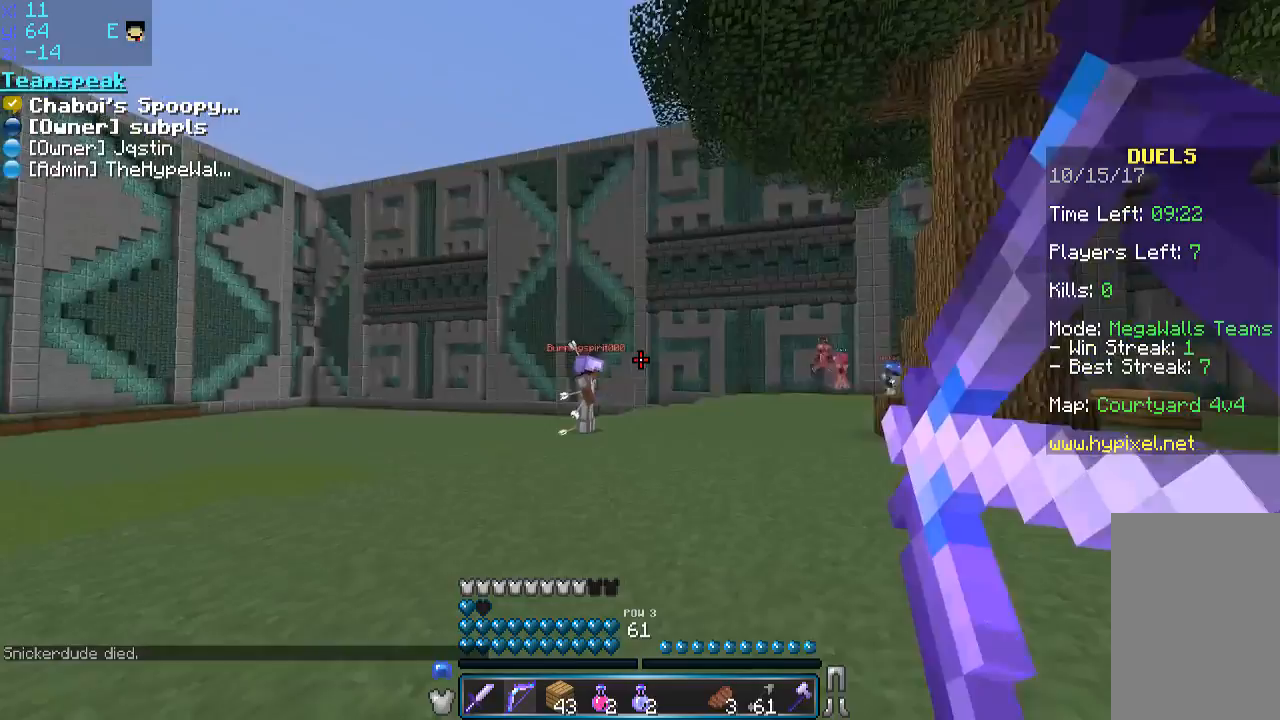
{"keys": ["s"], "mouse": ["right"], "events": [[133, "mouse_right", "up"], [233, "mouse_right", "down"], [433, "a", "up"]]}
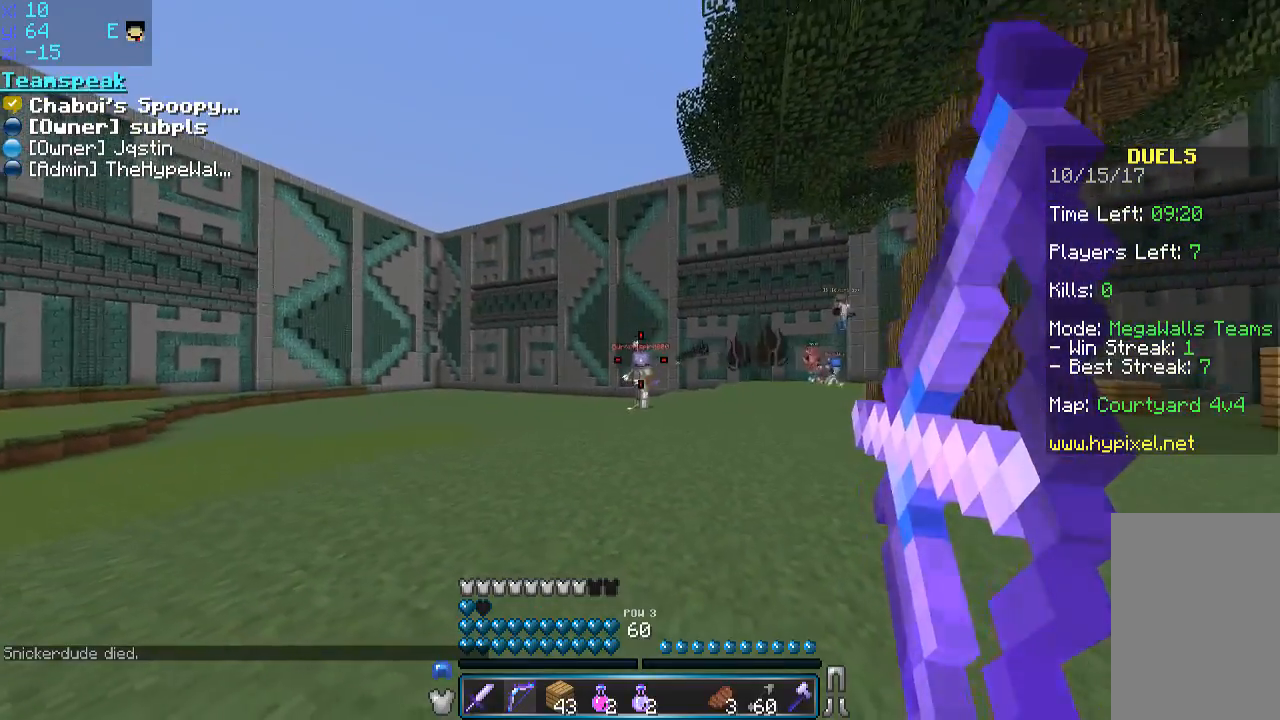
{"keys": ["a", "s"], "mouse": ["right"], "events": [[333, "a", "down"]]}
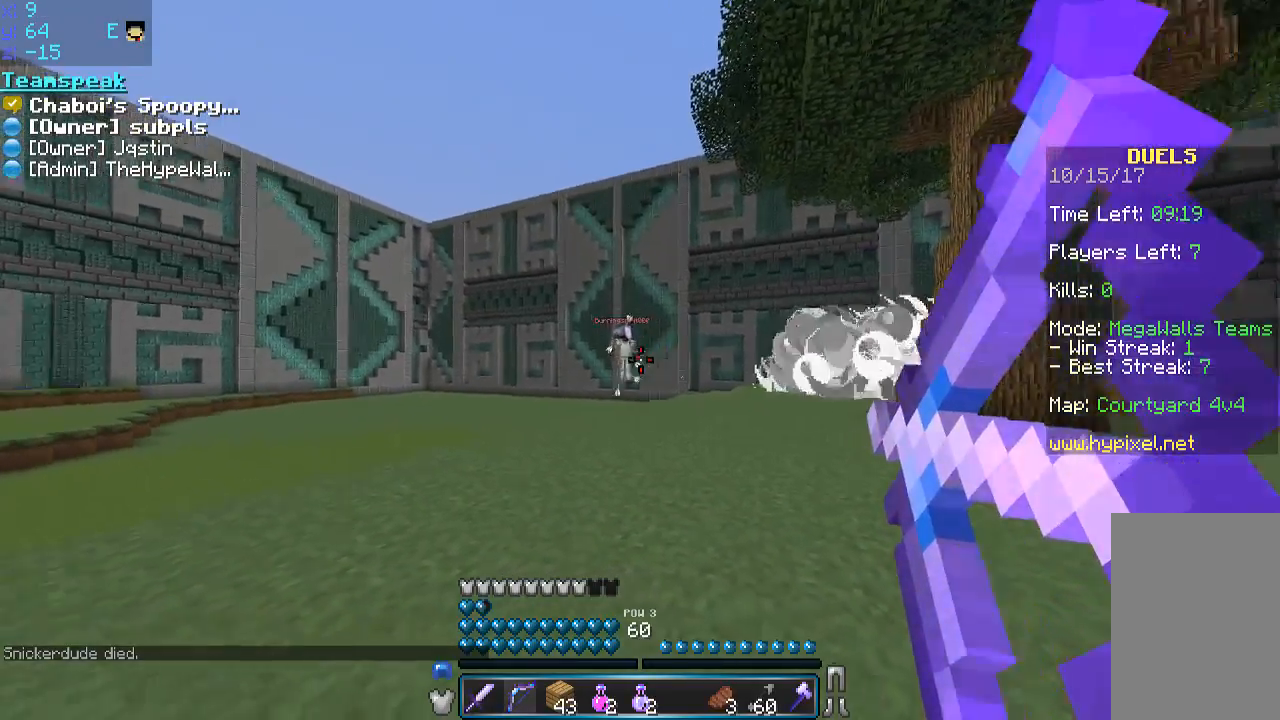
{"keys": ["a", "s"], "mouse": ["right"], "events": [[183, "mouse_right", "up"], [283, "mouse_right", "down"], [350, "a", "up"], [500, "a", "down"]]}
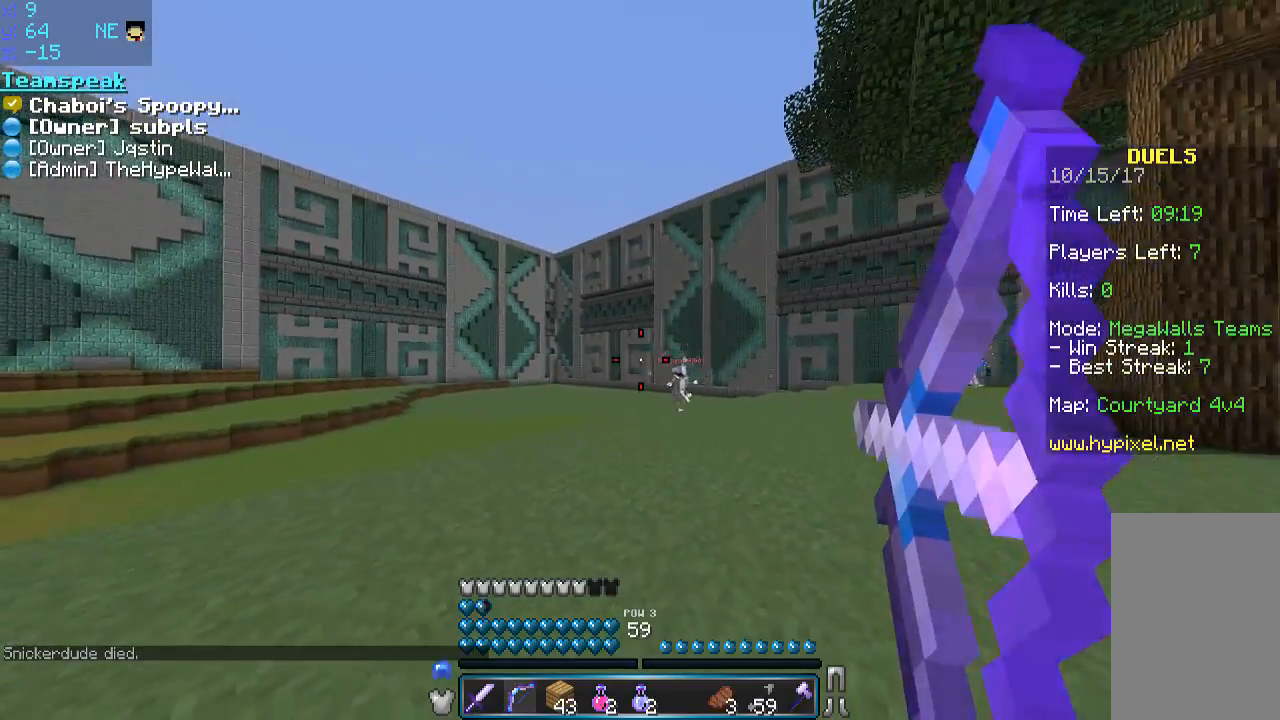
{"keys": ["a", "s"], "mouse": ["right"], "events": []}
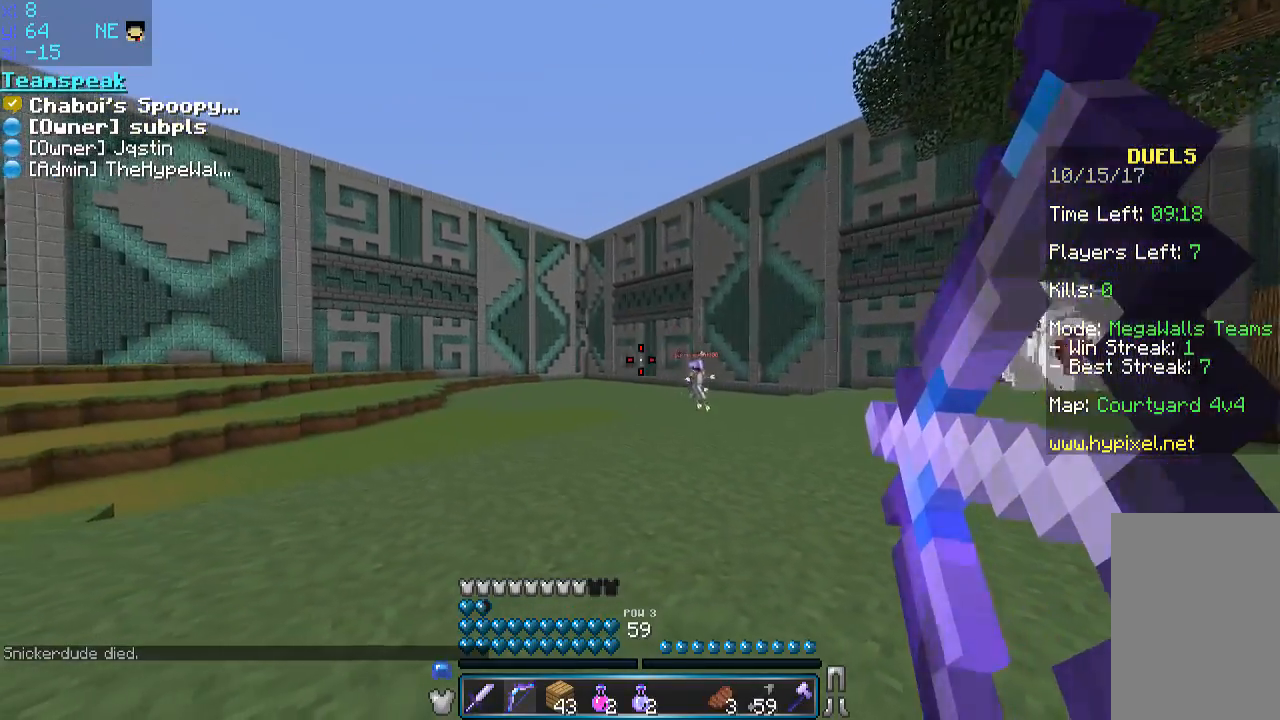
{"keys": ["a", "s"], "mouse": ["right"], "events": []}
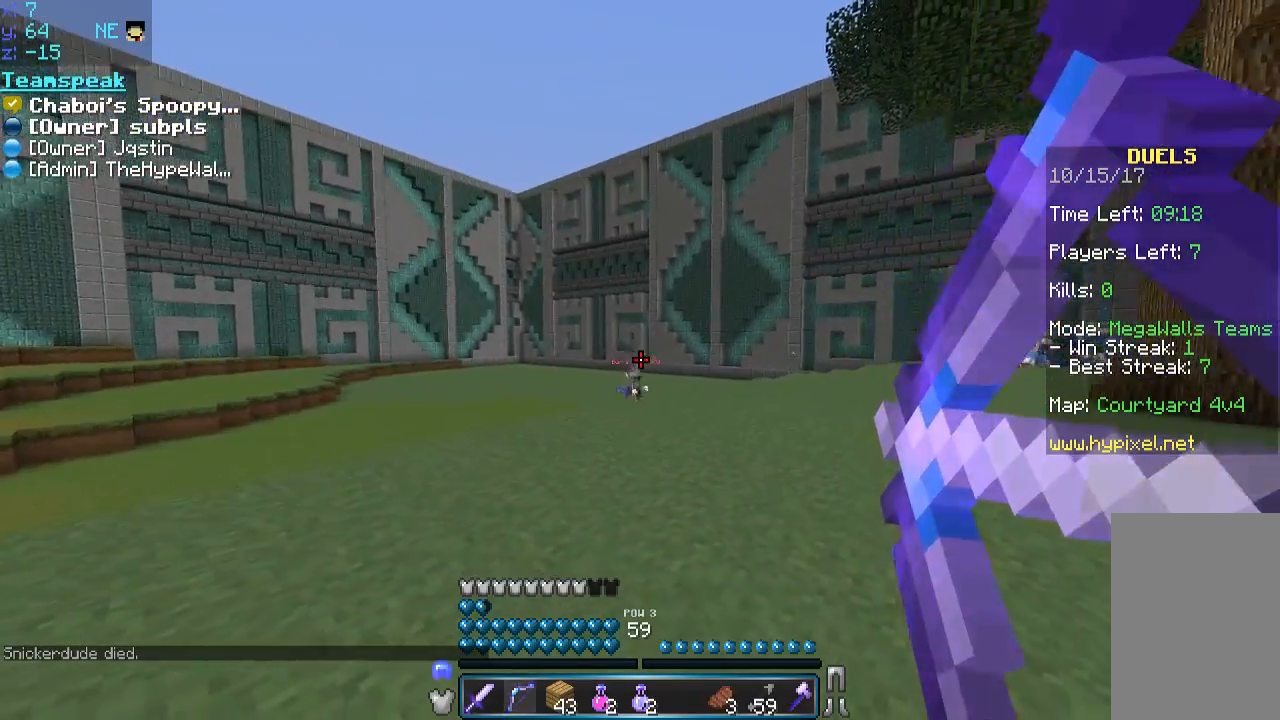
{"keys": ["a", "s"], "mouse": ["right"], "events": []}
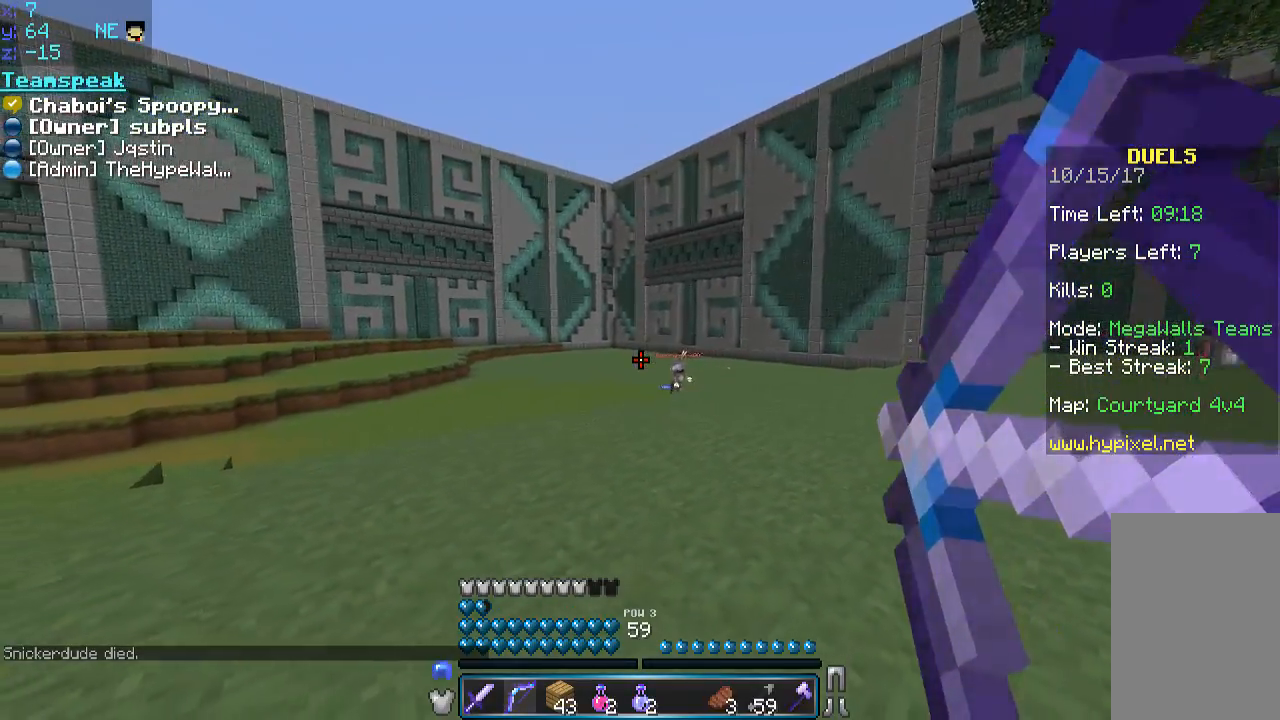
{"keys": ["a", "s"], "mouse": ["right"], "events": [[33, "mouse_right", "up"], [450, "mouse_right", "down"]]}
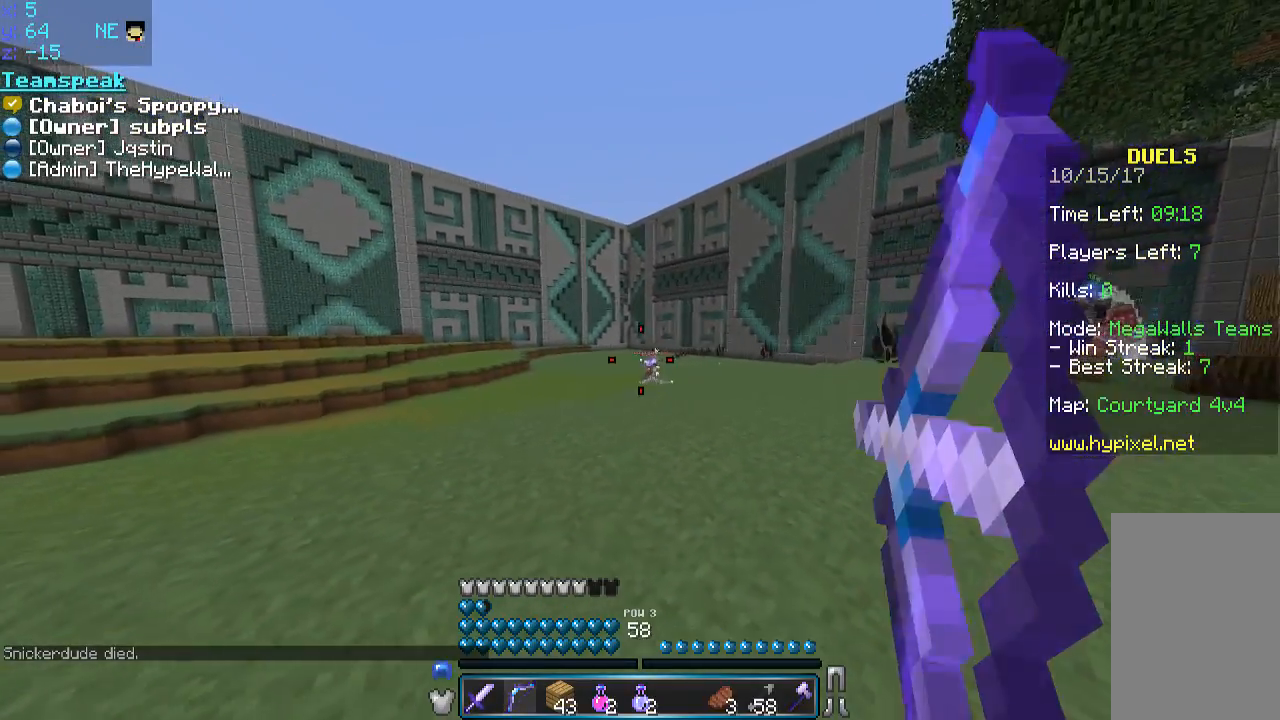
{"keys": ["a", "s"], "mouse": ["right"], "events": [[333, "s", "up"], [333, "w", "down"], [433, "s", "down"], [433, "w", "up"]]}
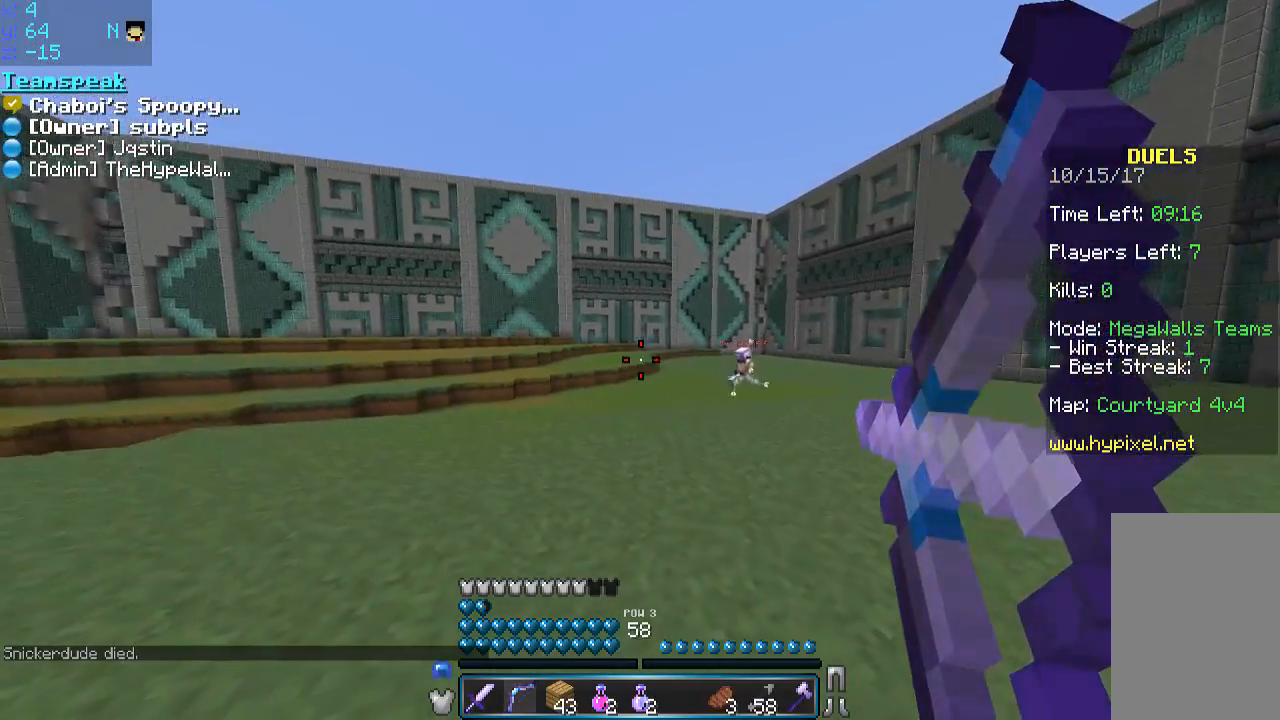
{"keys": ["s"], "mouse": [], "events": [[233, "mouse_right", "up"], [283, "a", "up"]]}
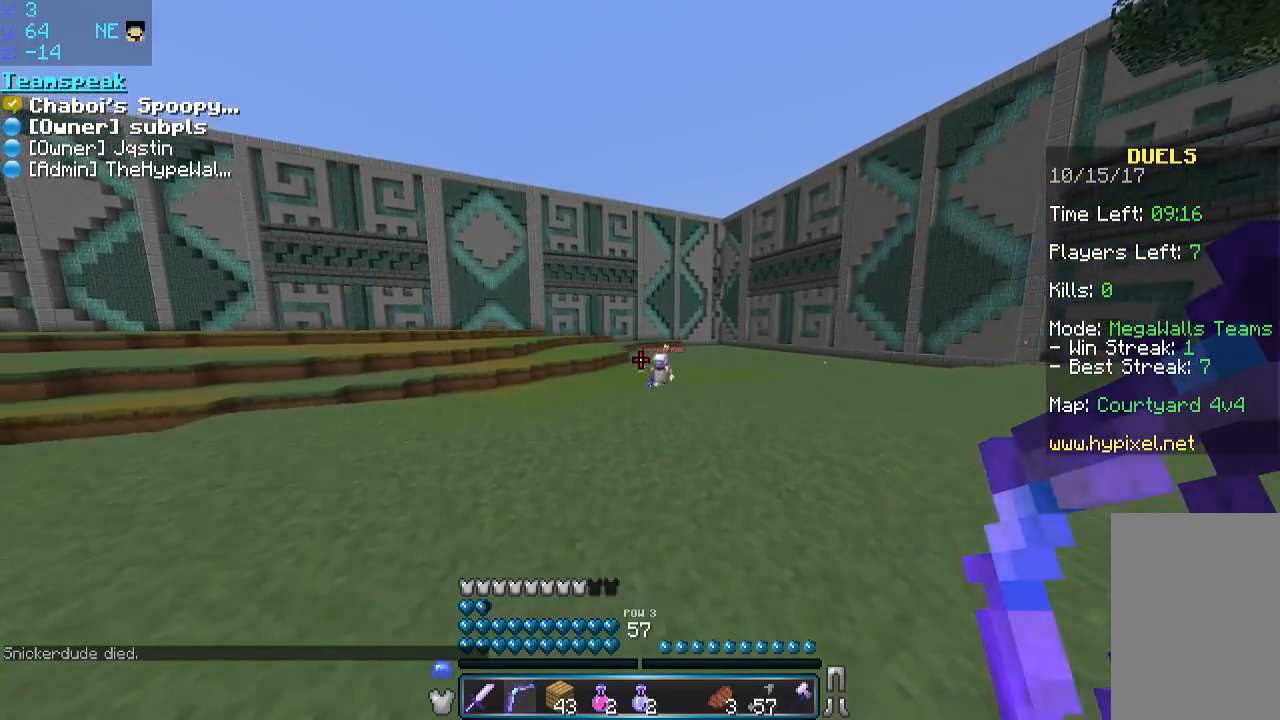
{"keys": ["s"], "mouse": [], "events": [[33, "a", "down"], [183, "a", "up"]]}